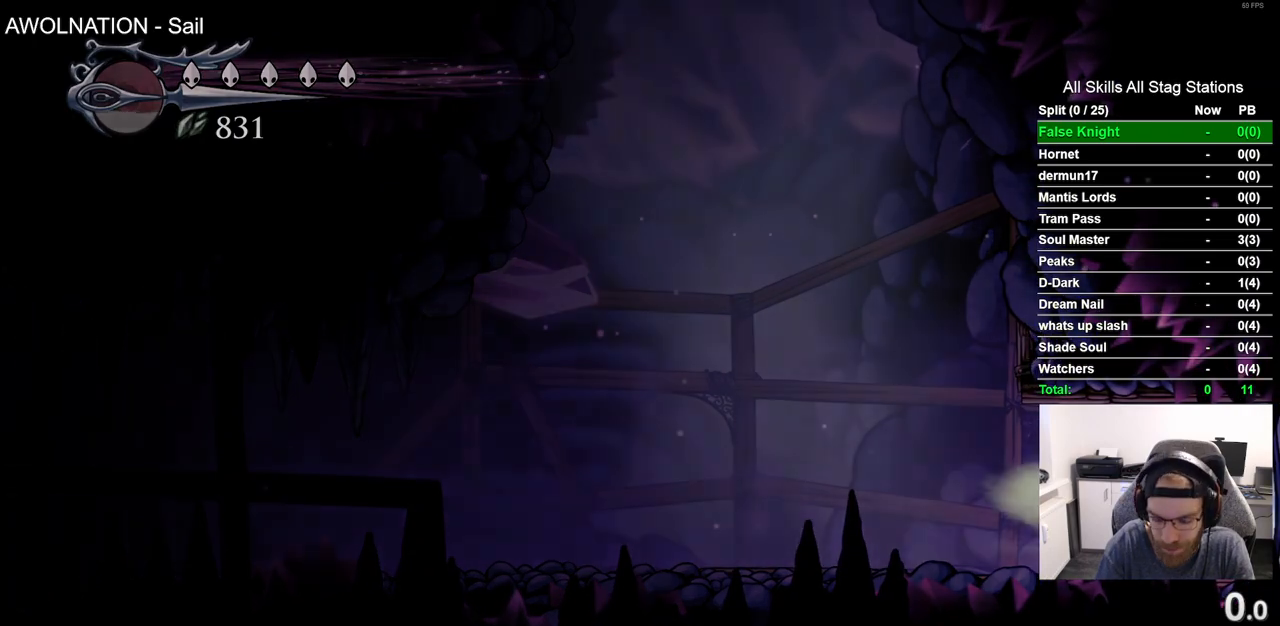
Gameplay with a controller (PlayStation layout); each line is a JSON object with the inputs held at the frame after it. "events" lists button and stick changes between this image and that frame as [ms after this image, input, new state], when the widget could be followed in between. Not read: R2.
{"buttons": ["DPAD_RIGHT"], "left_stick": "center", "right_stick": "center", "events": []}
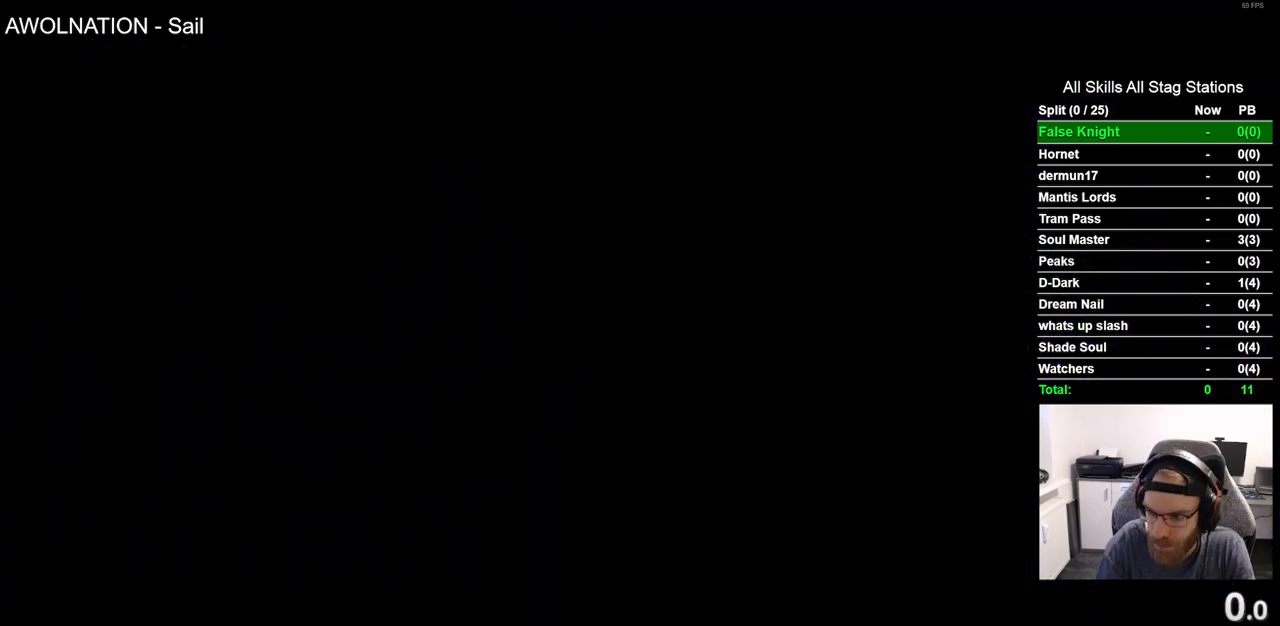
{"buttons": ["DPAD_RIGHT"], "left_stick": "center", "right_stick": "center", "events": []}
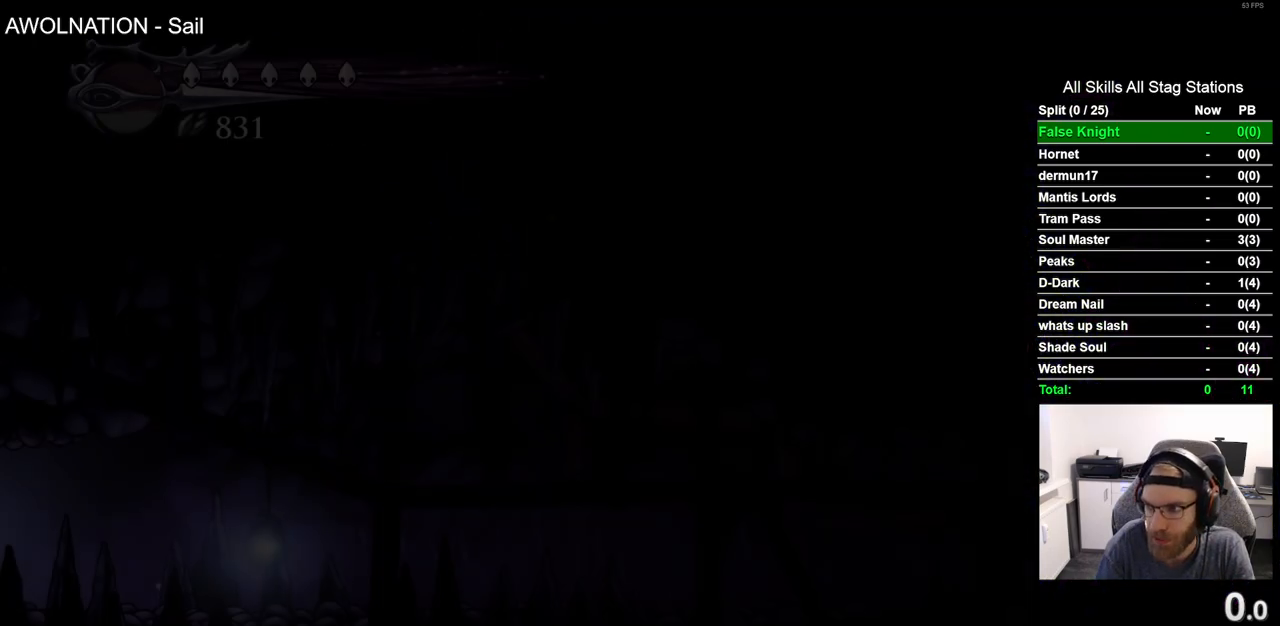
{"buttons": ["DPAD_RIGHT"], "left_stick": "center", "right_stick": "center", "events": []}
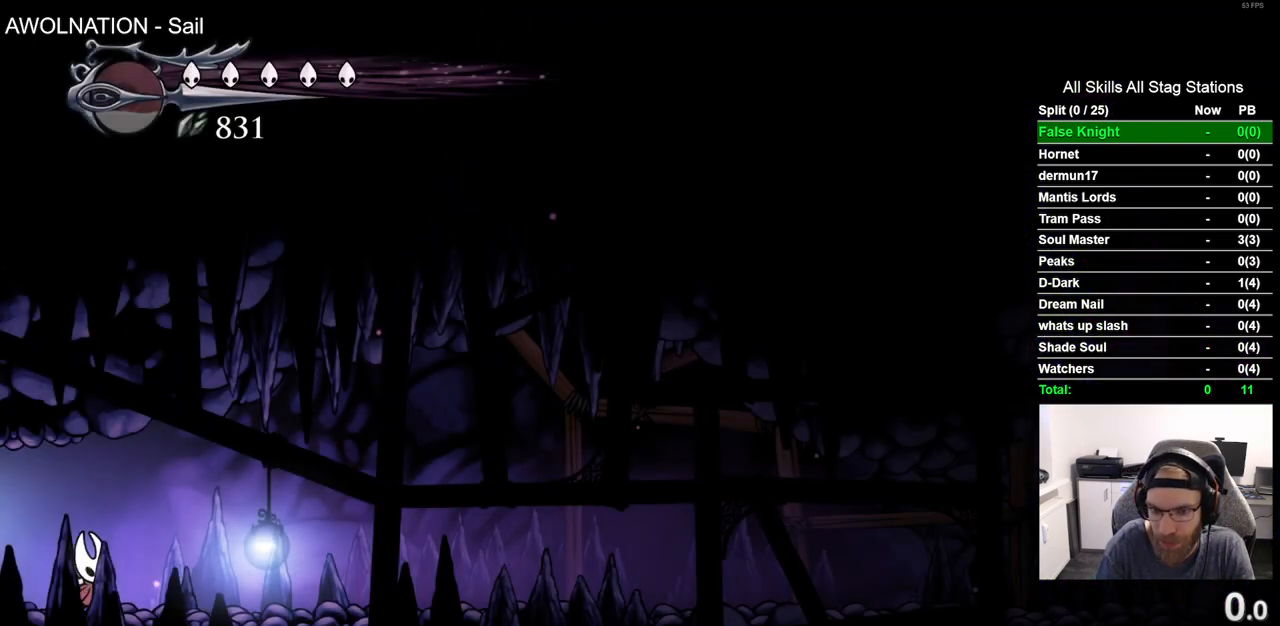
{"buttons": ["DPAD_RIGHT"], "left_stick": "center", "right_stick": "center", "events": []}
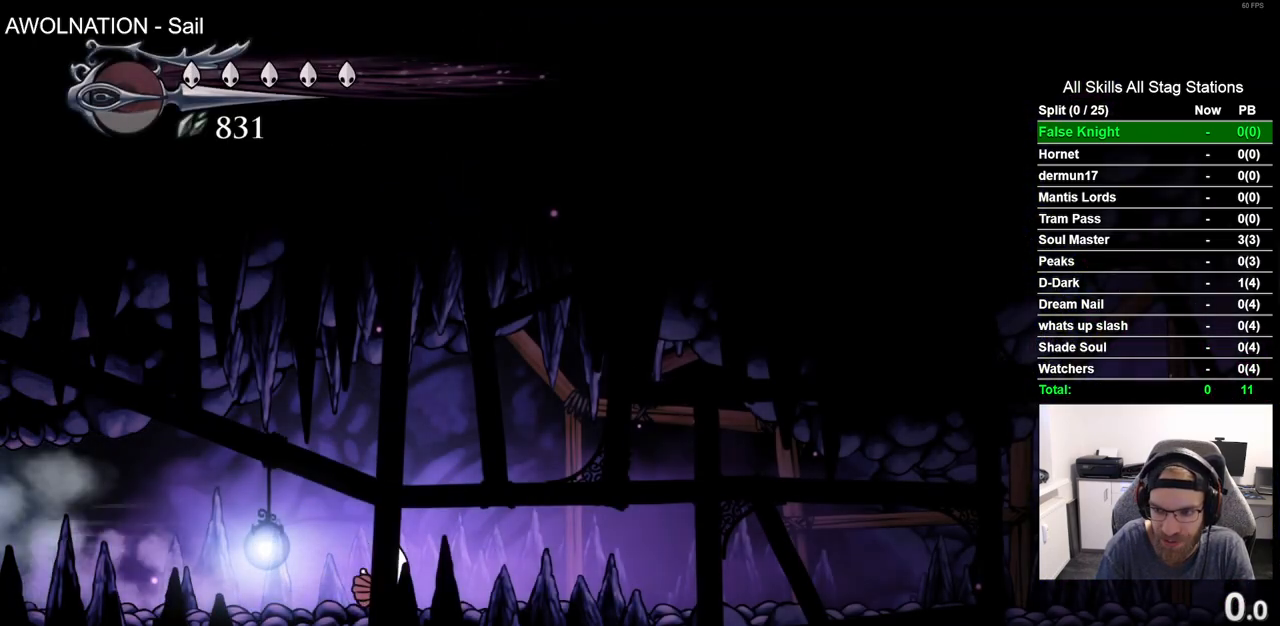
{"buttons": ["DPAD_RIGHT"], "left_stick": "center", "right_stick": "center", "events": []}
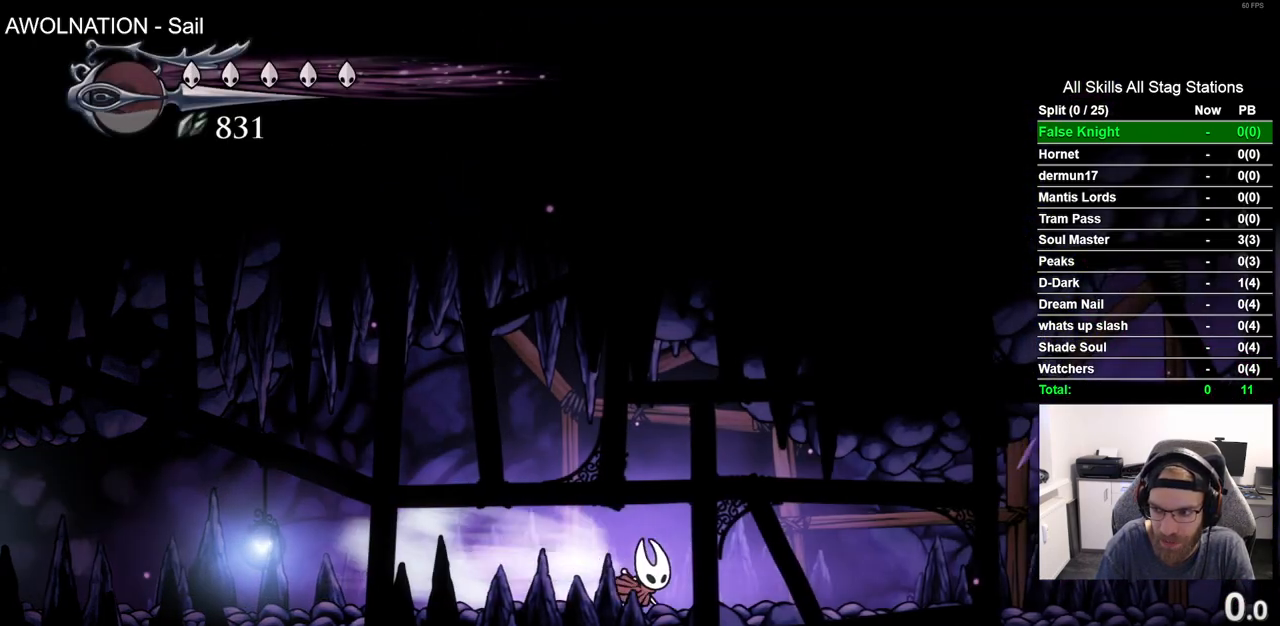
{"buttons": ["DPAD_RIGHT"], "left_stick": "center", "right_stick": "center", "events": []}
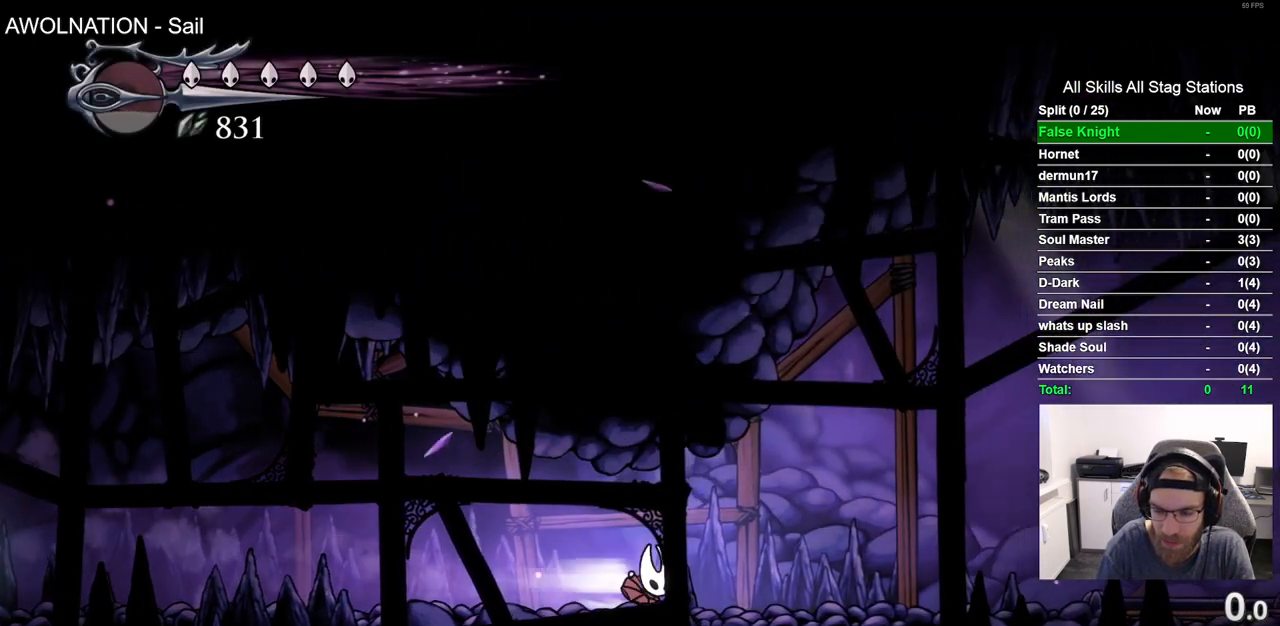
{"buttons": ["DPAD_RIGHT"], "left_stick": "center", "right_stick": "center", "events": []}
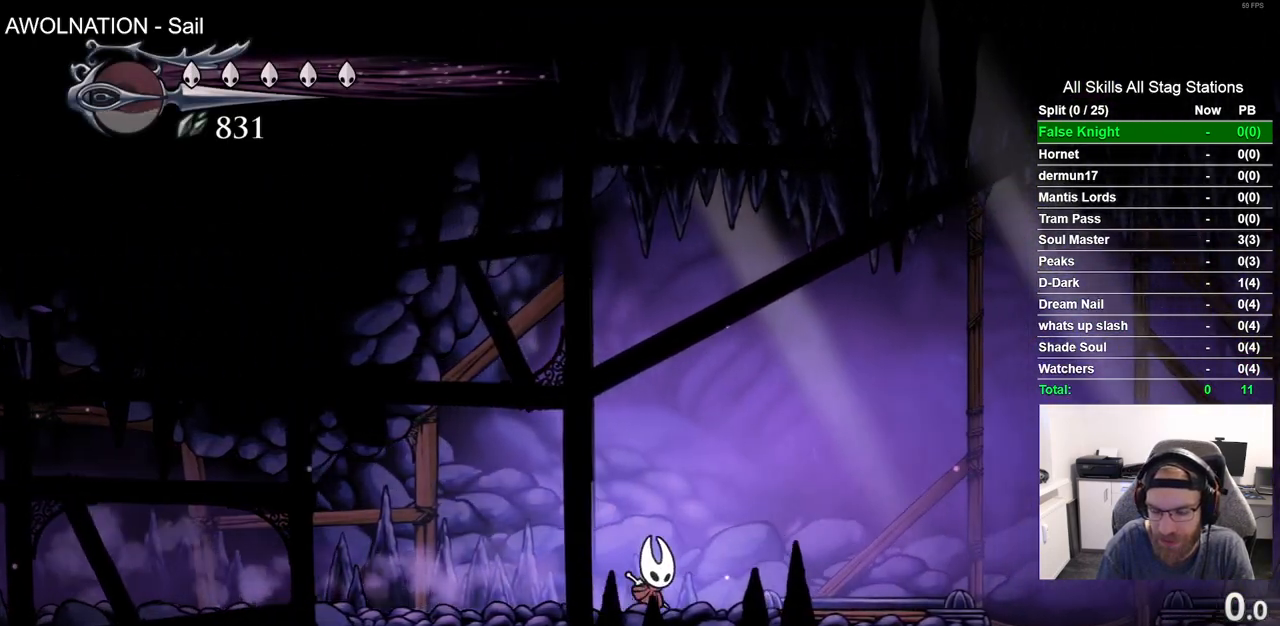
{"buttons": ["DPAD_RIGHT"], "left_stick": "center", "right_stick": "center", "events": []}
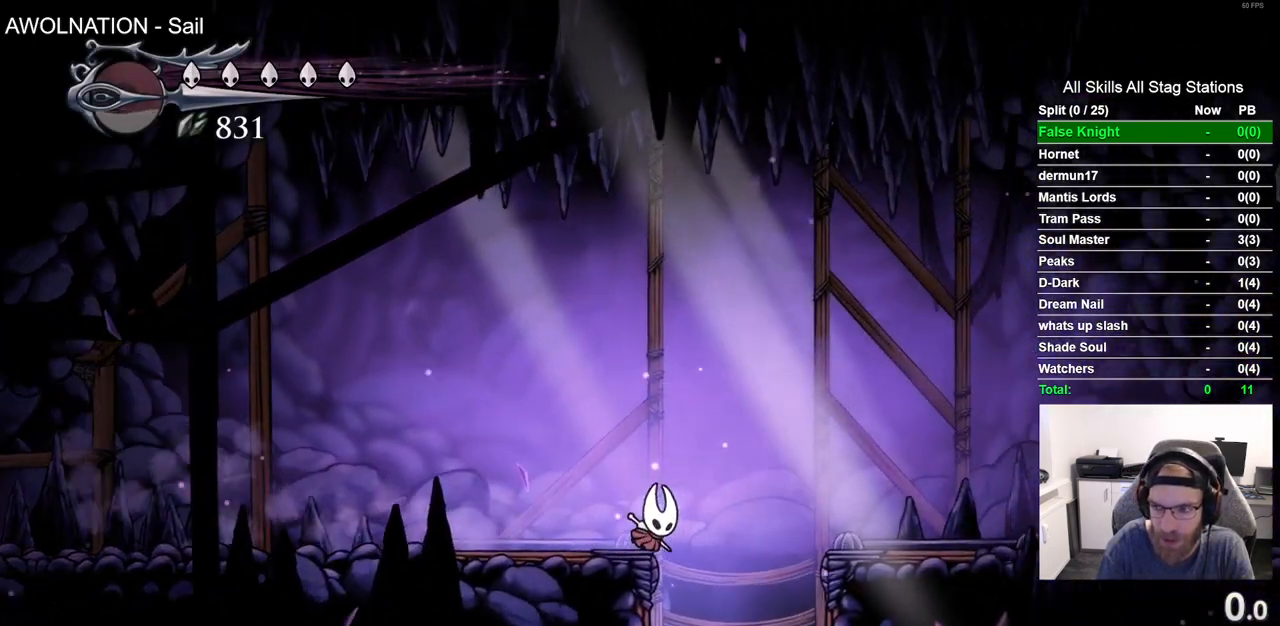
{"buttons": [], "left_stick": "center", "right_stick": "center", "events": [[83, "DPAD_RIGHT", "up"]]}
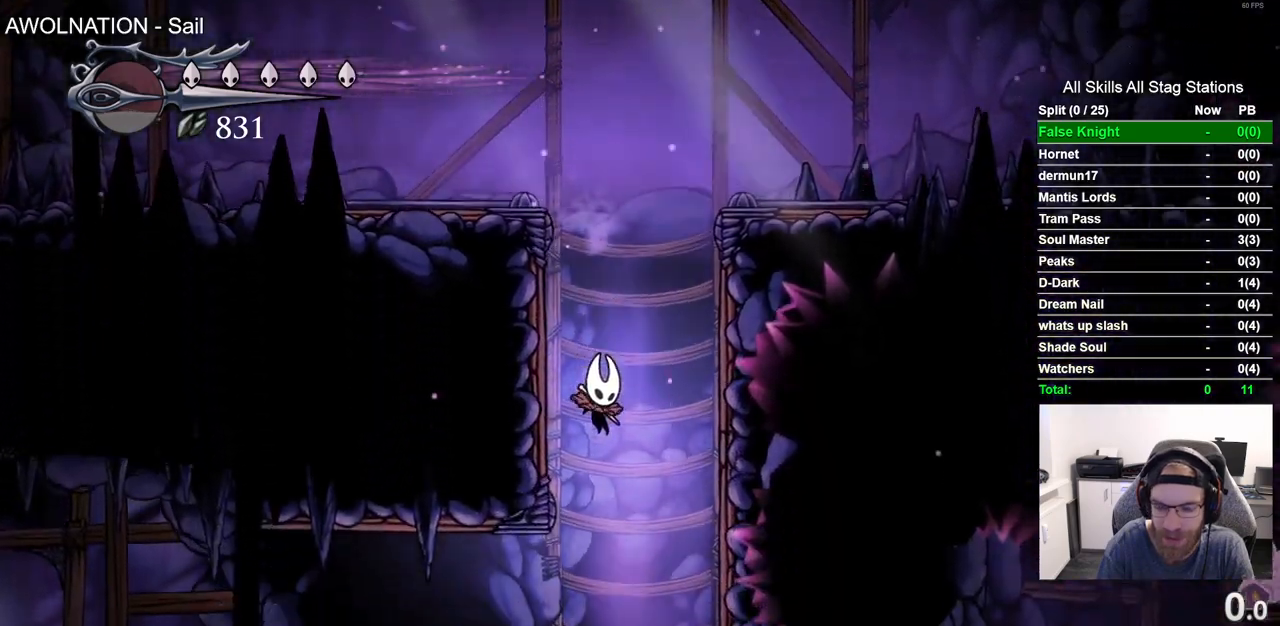
{"buttons": [], "left_stick": "center", "right_stick": "center", "events": []}
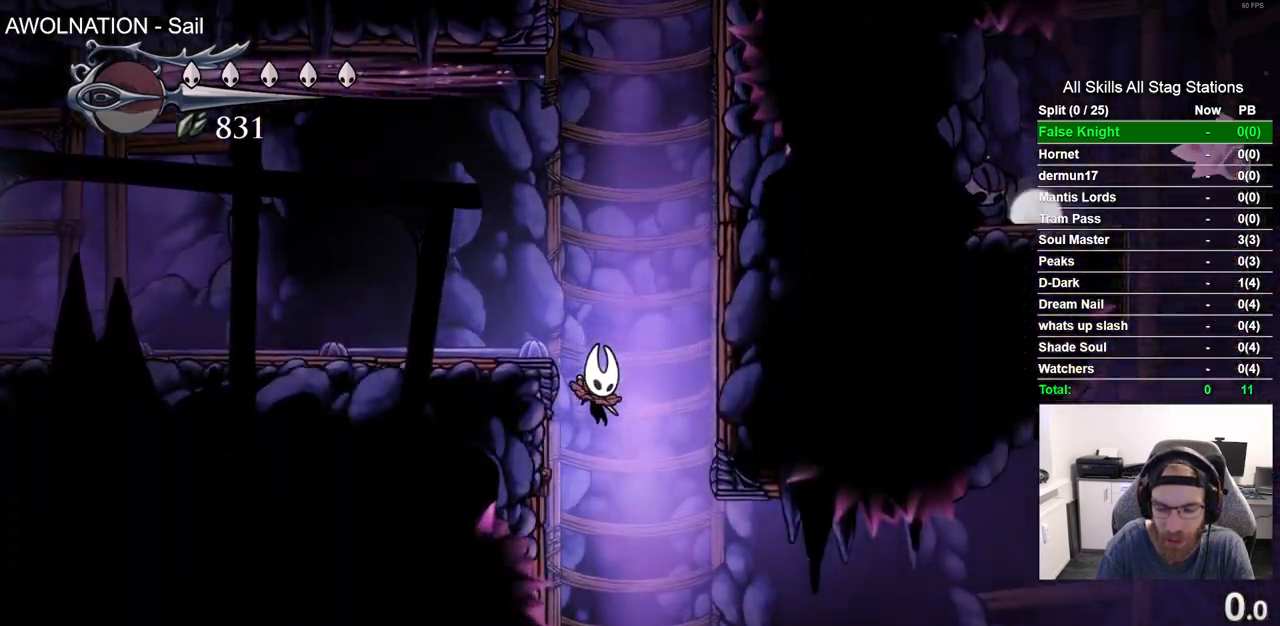
{"buttons": [], "left_stick": "center", "right_stick": "center", "events": []}
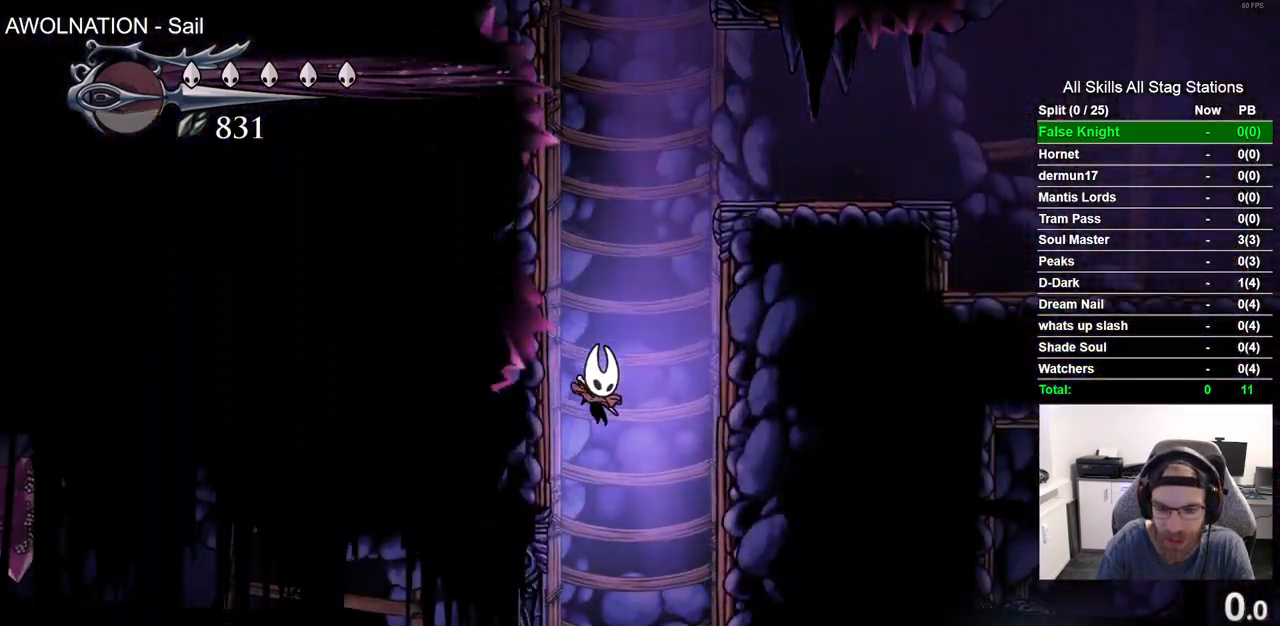
{"buttons": ["DPAD_RIGHT"], "left_stick": "center", "right_stick": "center", "events": [[383, "DPAD_RIGHT", "down"]]}
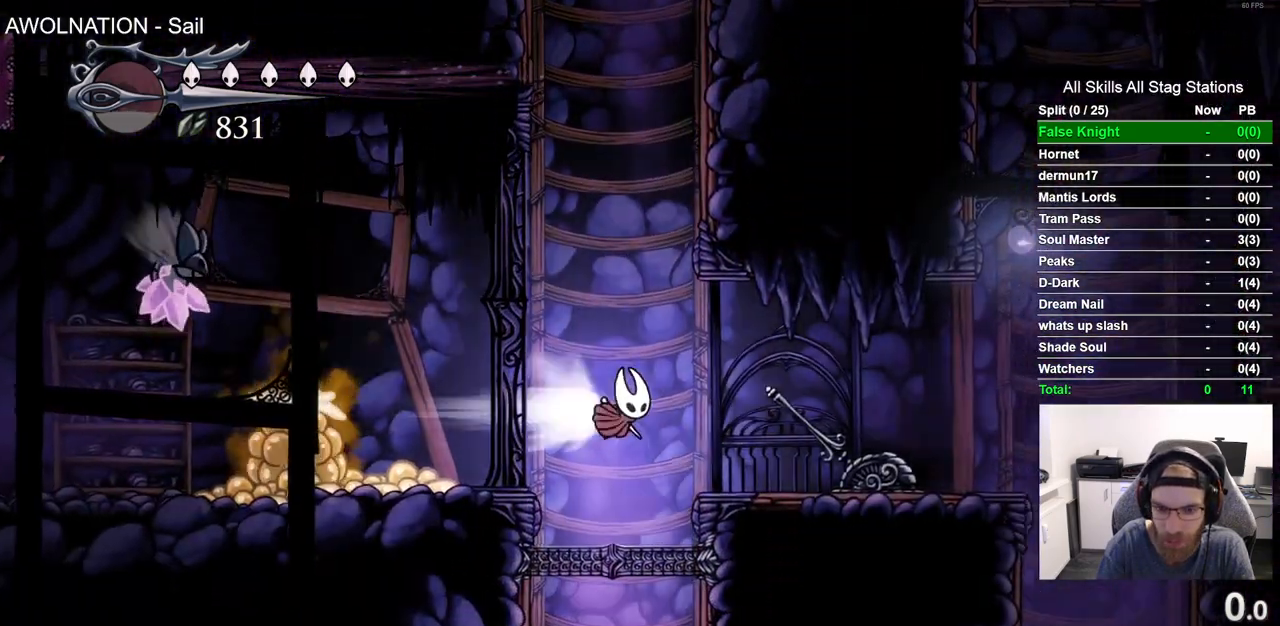
{"buttons": ["DPAD_RIGHT"], "left_stick": "center", "right_stick": "center", "events": []}
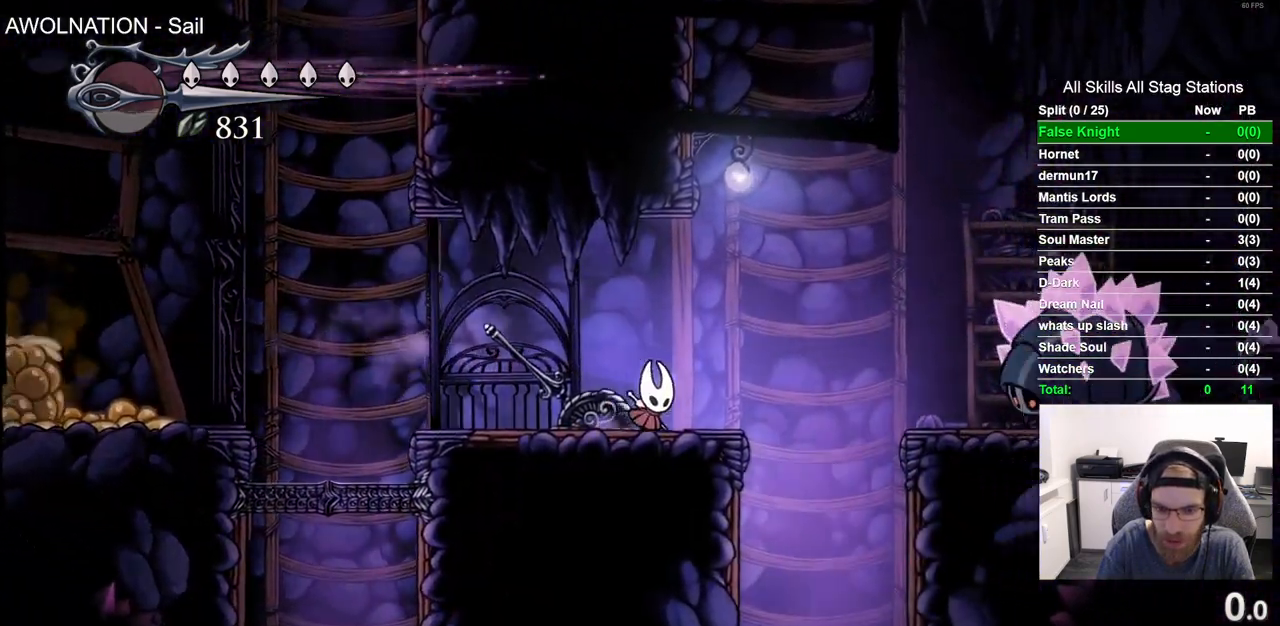
{"buttons": [], "left_stick": "center", "right_stick": "center", "events": [[250, "DPAD_RIGHT", "up"]]}
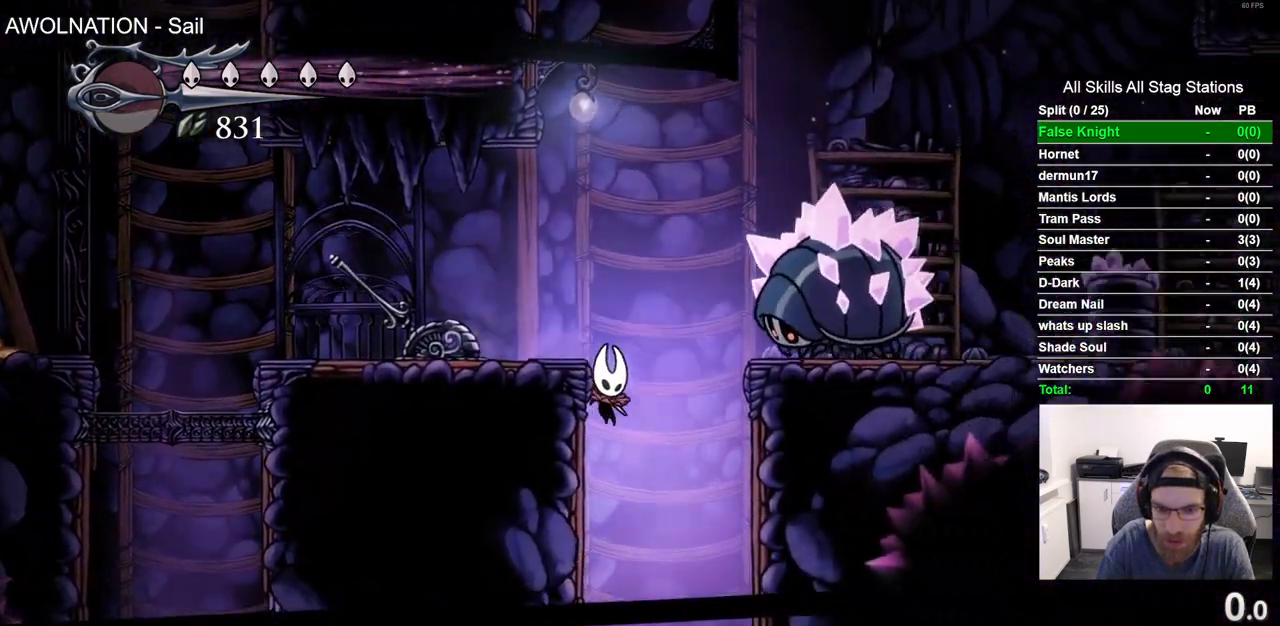
{"buttons": [], "left_stick": "center", "right_stick": "center", "events": [[283, "SQUARE", "down"], [450, "SQUARE", "up"]]}
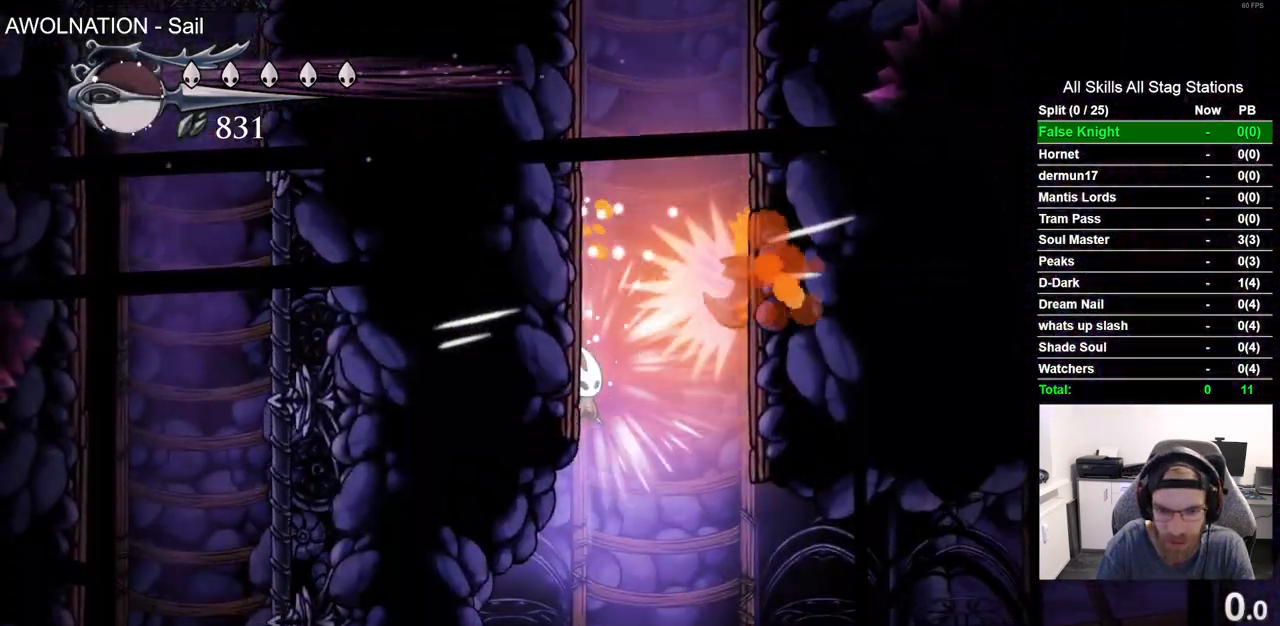
{"buttons": ["DPAD_RIGHT"], "left_stick": "center", "right_stick": "center", "events": [[50, "DPAD_RIGHT", "down"]]}
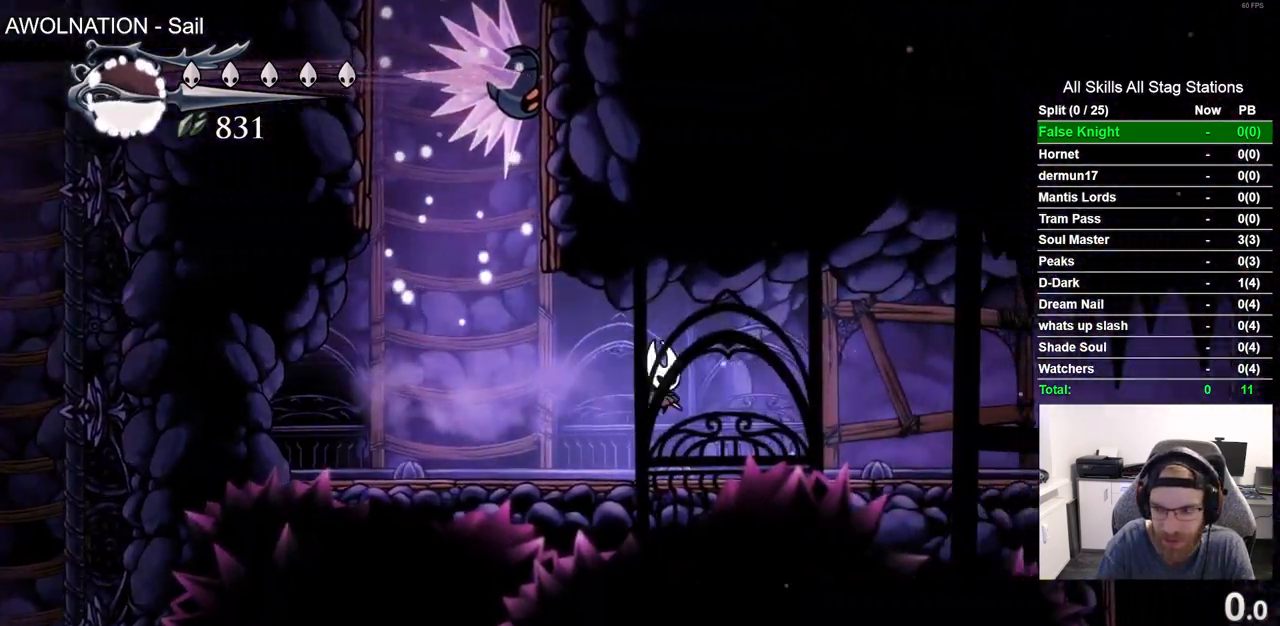
{"buttons": ["DPAD_RIGHT"], "left_stick": "center", "right_stick": "center", "events": []}
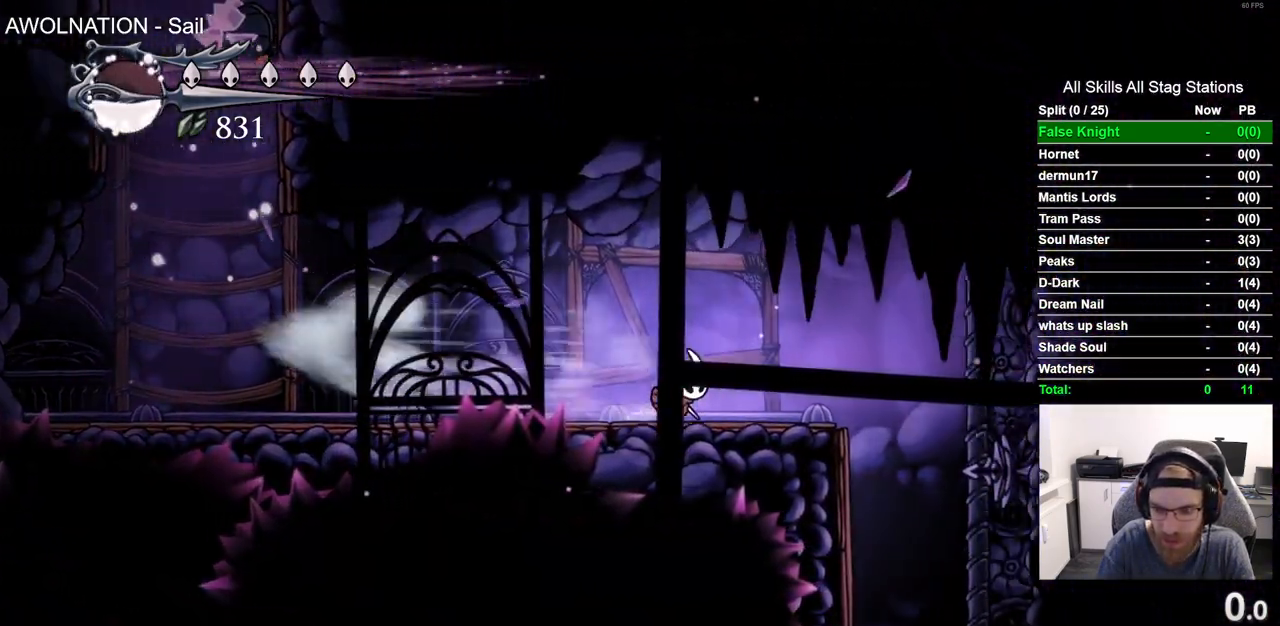
{"buttons": [], "left_stick": "center", "right_stick": "center", "events": [[333, "DPAD_RIGHT", "up"]]}
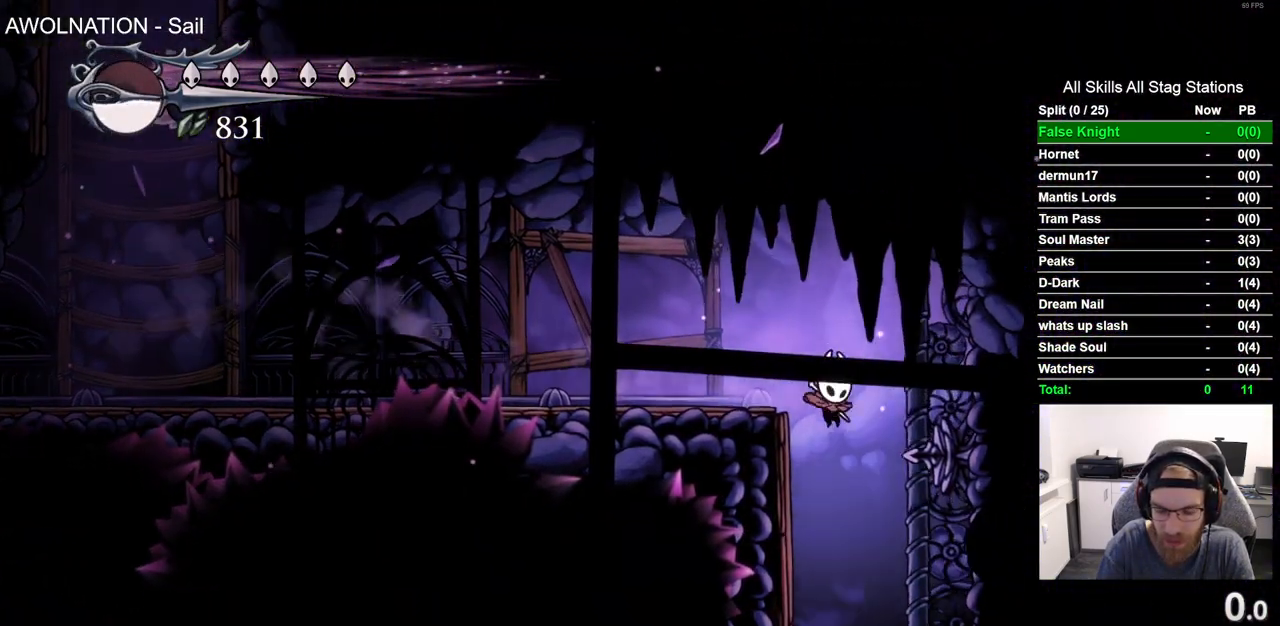
{"buttons": [], "left_stick": "center", "right_stick": "center", "events": []}
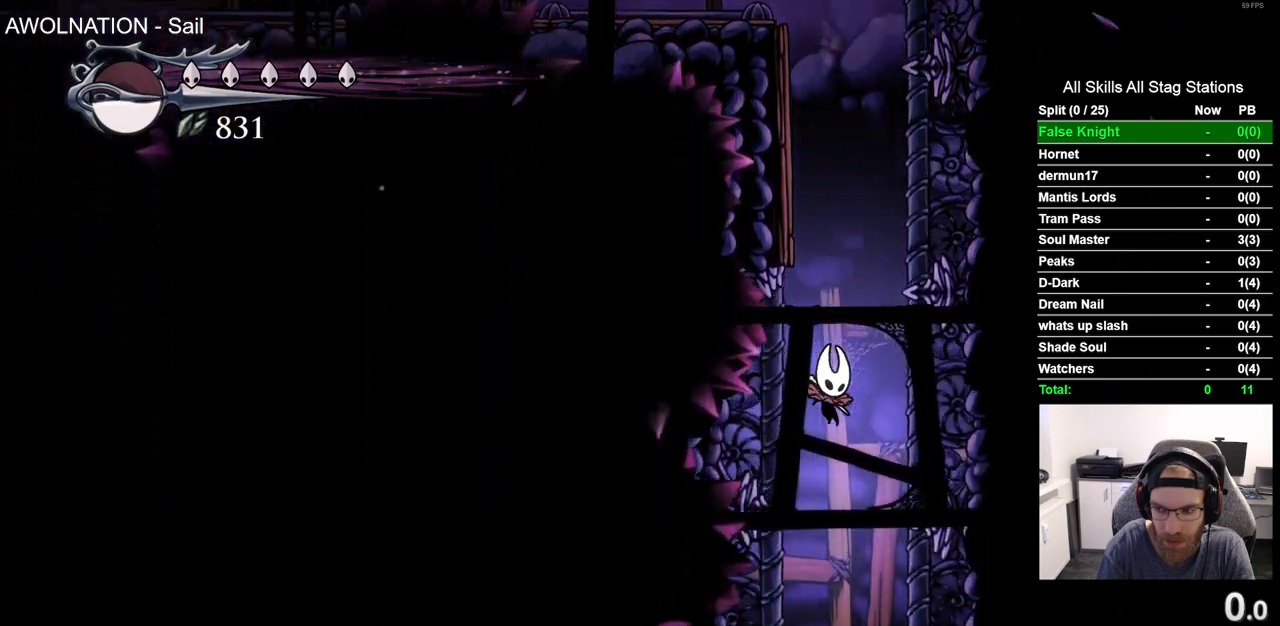
{"buttons": [], "left_stick": "center", "right_stick": "center", "events": []}
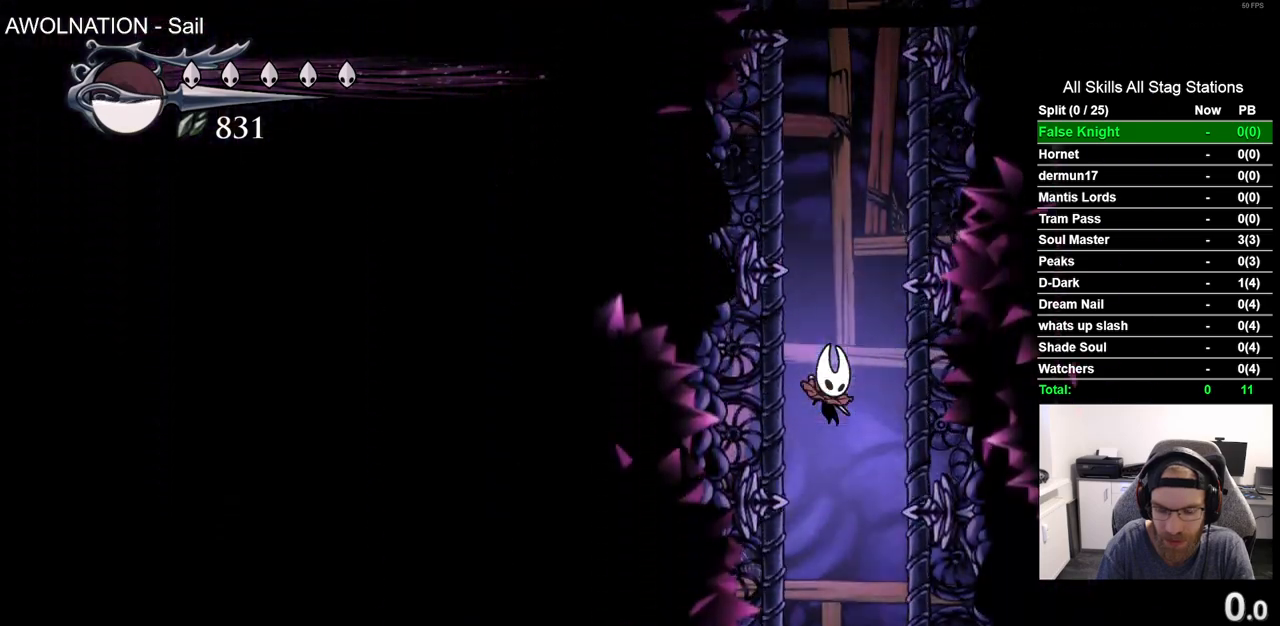
{"buttons": [], "left_stick": "center", "right_stick": "center", "events": []}
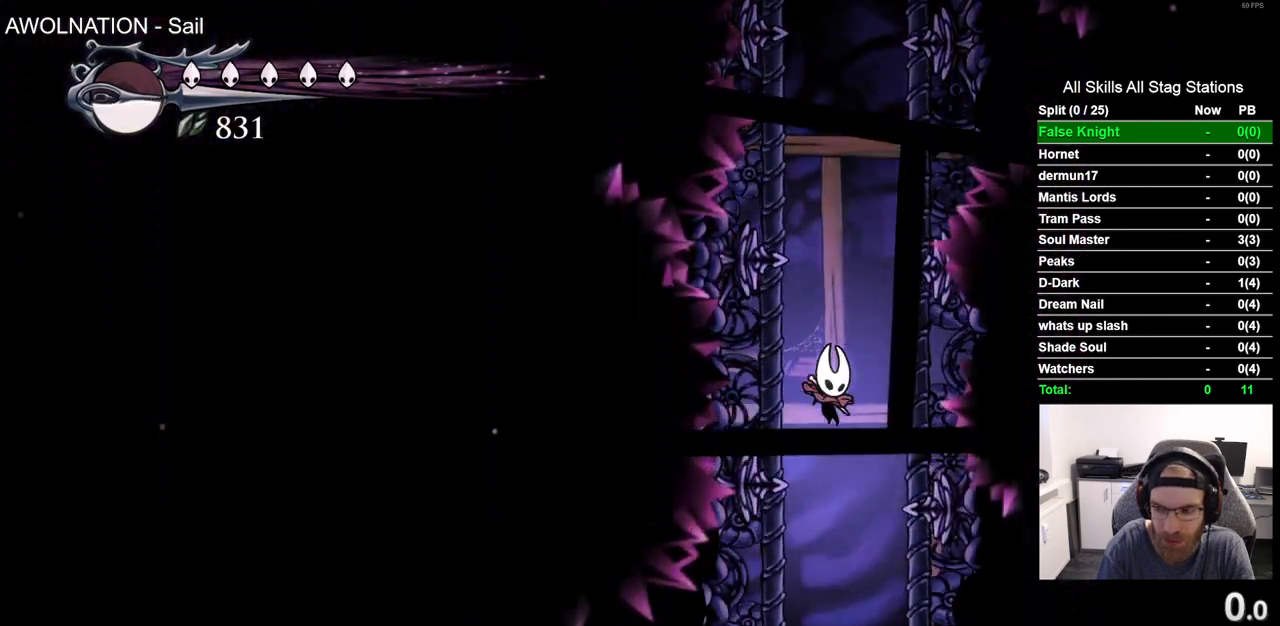
{"buttons": [], "left_stick": "center", "right_stick": "center", "events": []}
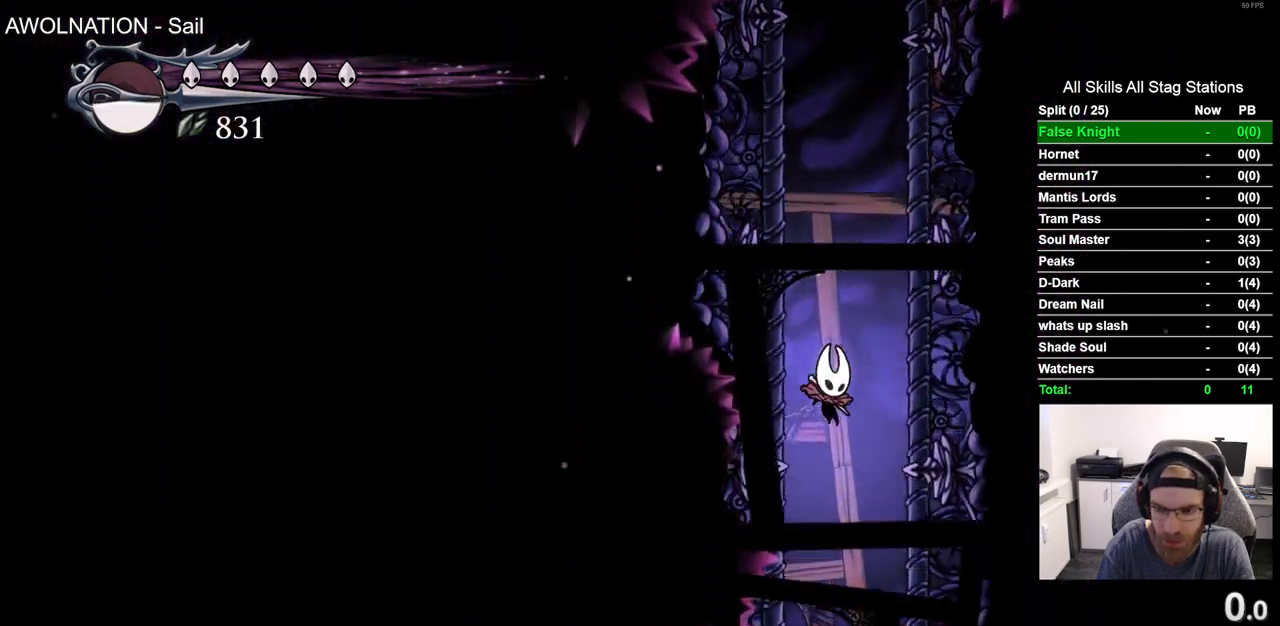
{"buttons": [], "left_stick": "center", "right_stick": "center", "events": []}
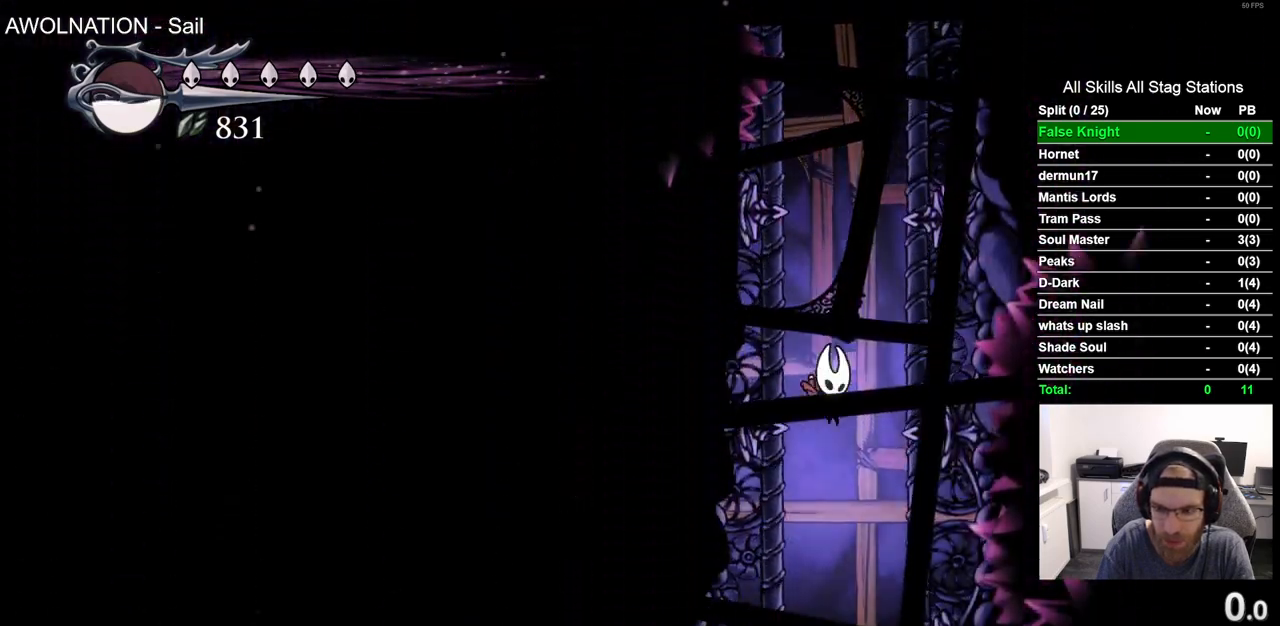
{"buttons": [], "left_stick": "center", "right_stick": "center", "events": []}
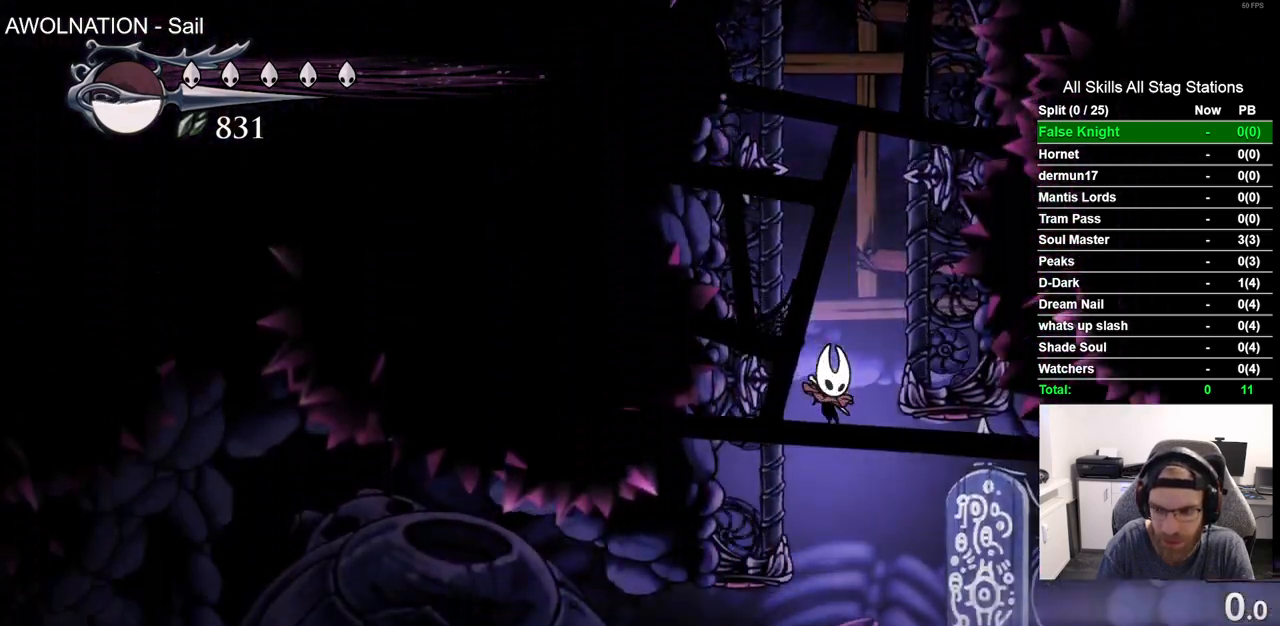
{"buttons": ["DPAD_RIGHT"], "left_stick": "center", "right_stick": "center", "events": [[150, "DPAD_RIGHT", "down"]]}
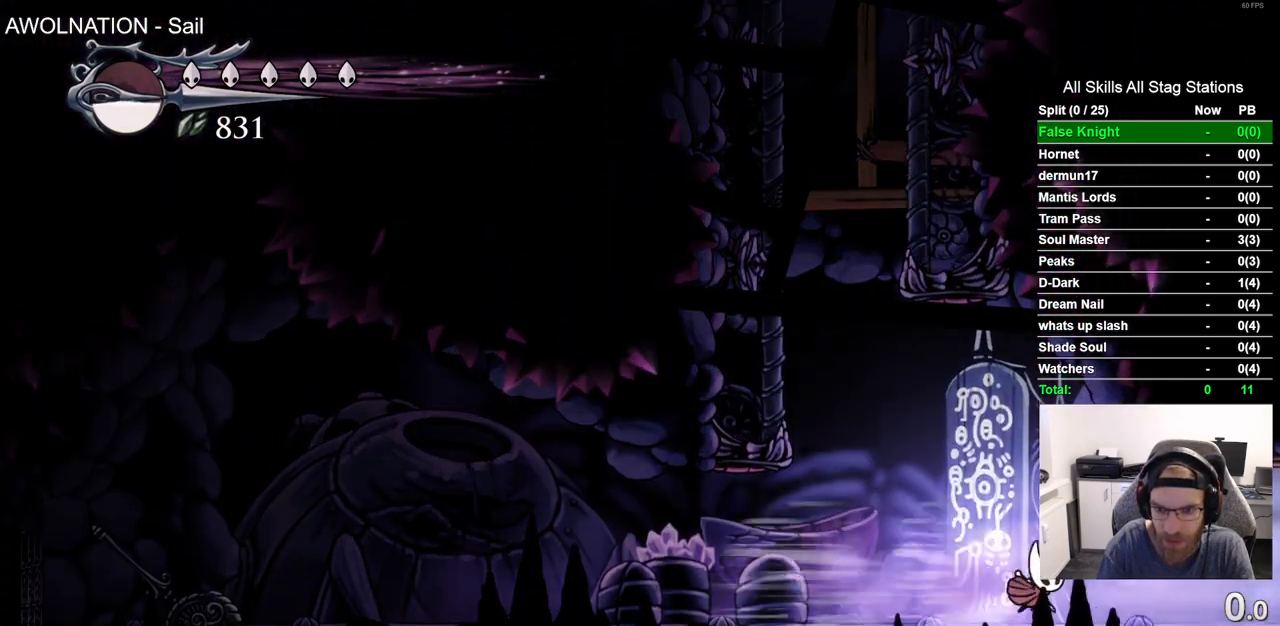
{"buttons": ["DPAD_RIGHT"], "left_stick": "center", "right_stick": "center", "events": []}
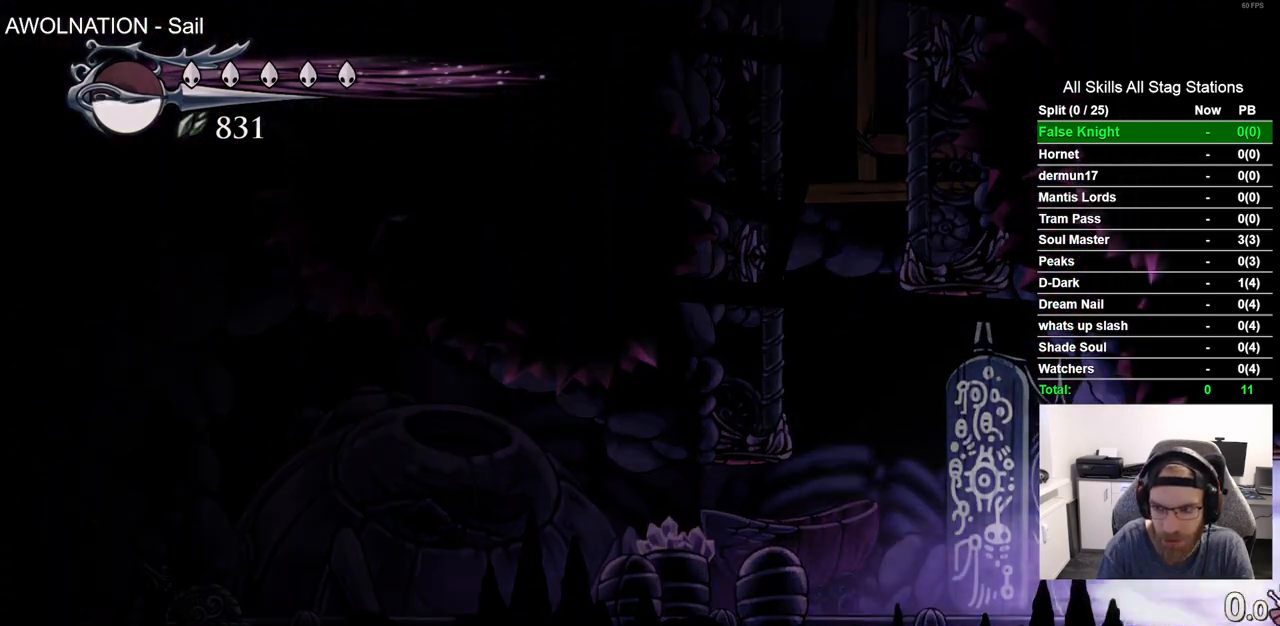
{"buttons": ["DPAD_RIGHT"], "left_stick": "center", "right_stick": "center", "events": []}
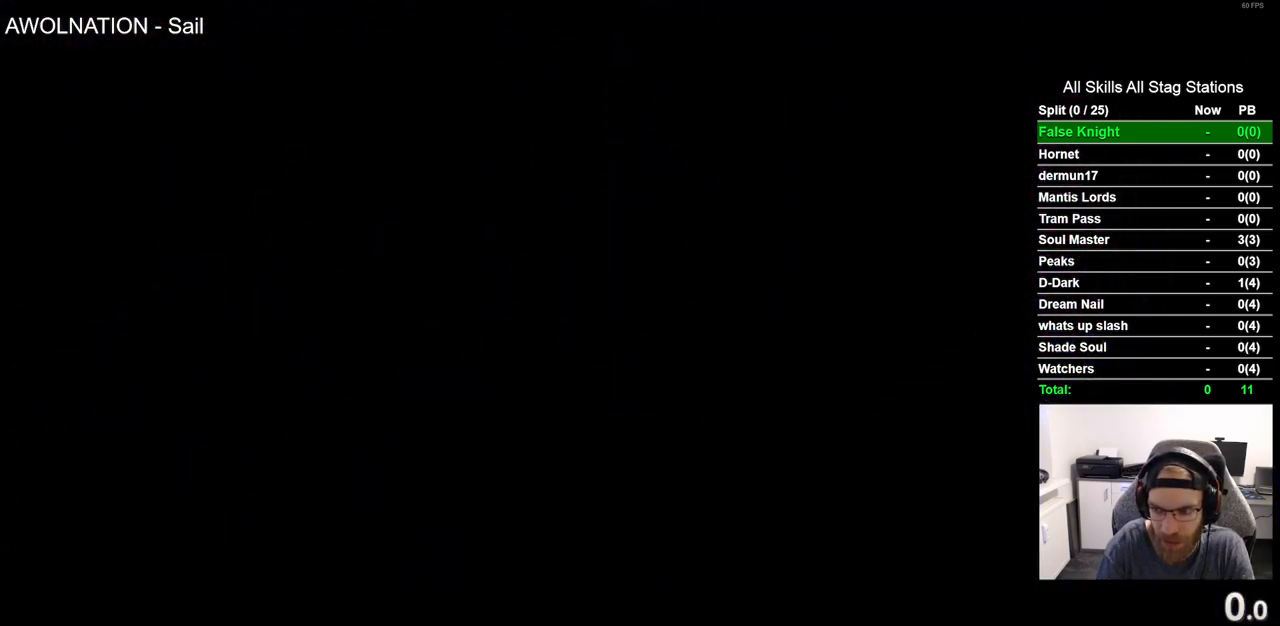
{"buttons": ["DPAD_RIGHT"], "left_stick": "center", "right_stick": "center", "events": []}
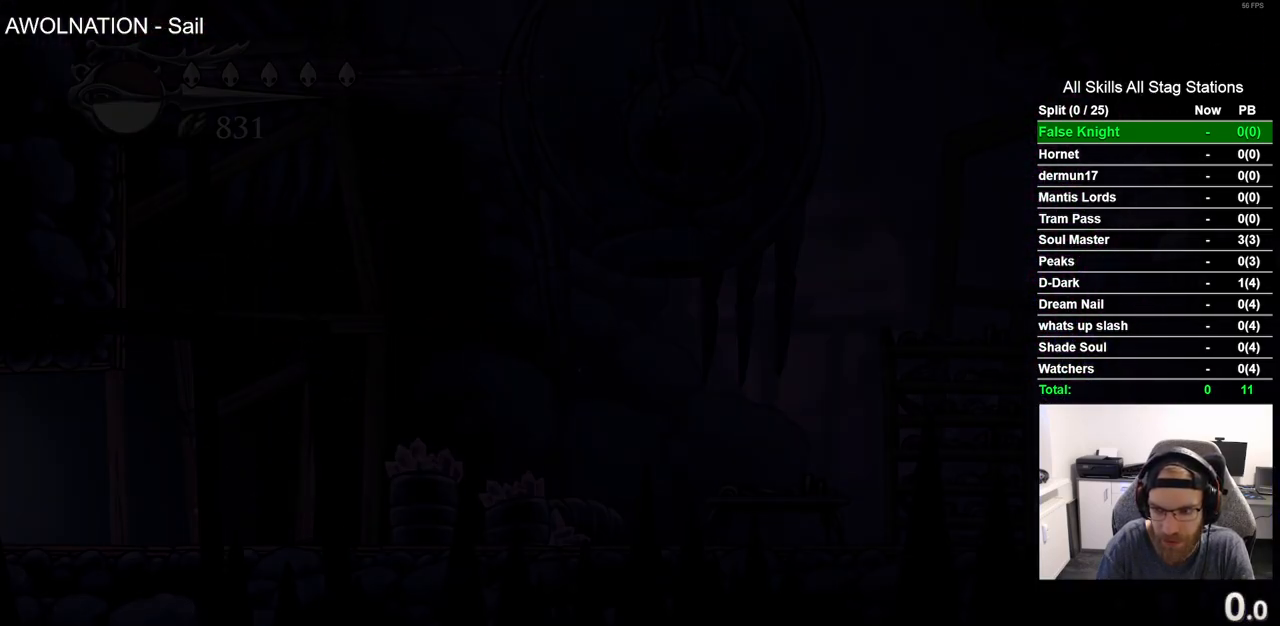
{"buttons": ["DPAD_RIGHT"], "left_stick": "center", "right_stick": "center", "events": []}